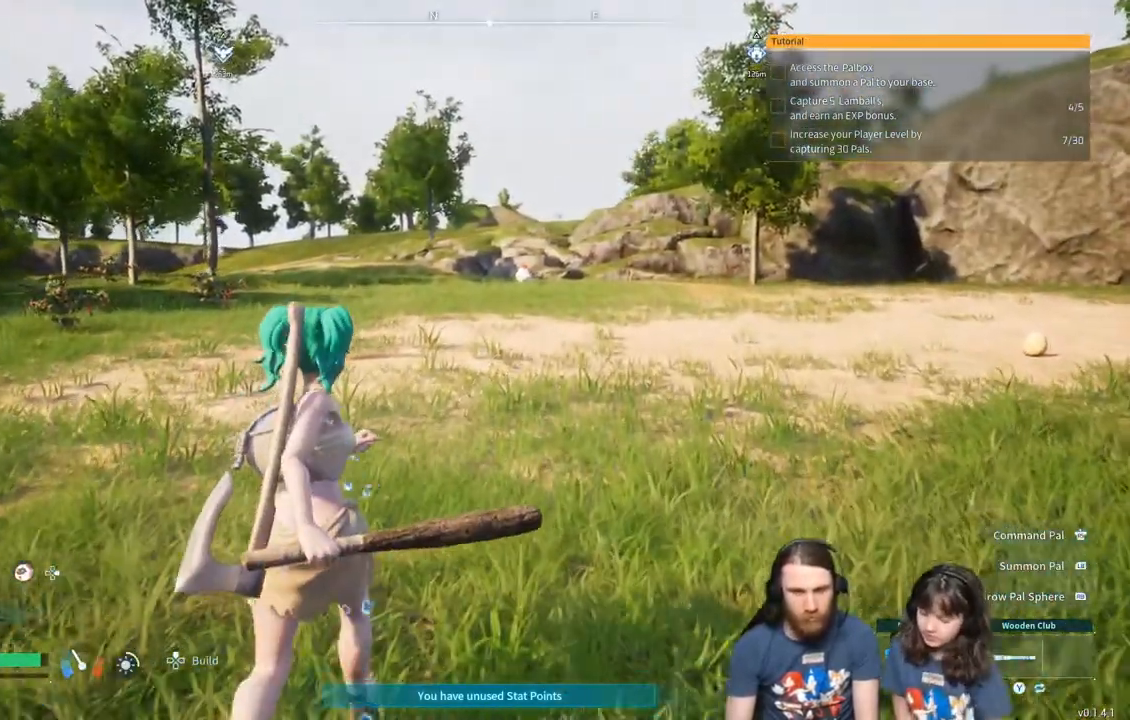
Gameplay with a controller (Xbox layout); each line is a JSON object with the inputs held at the frame after it. "events" lists button and stick changes between this image and that frame as [ms after this image, input, new state], when the widget could be followed in between.
{"buttons": [], "left_stick": "up", "right_stick": "center", "events": []}
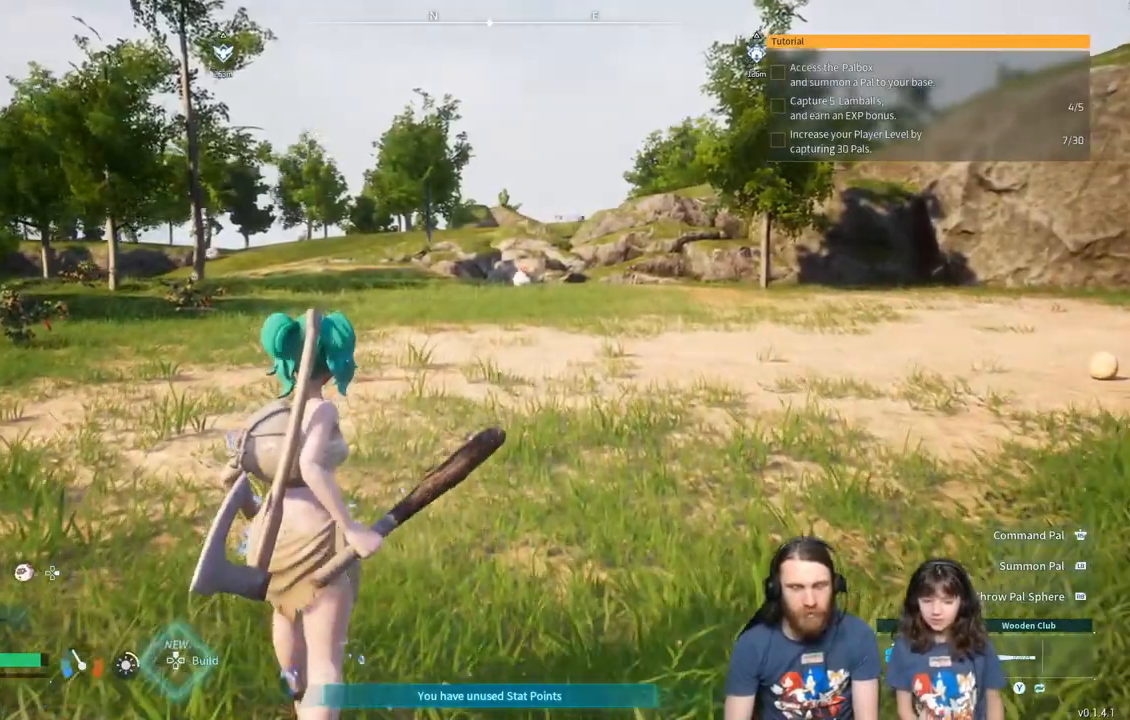
{"buttons": [], "left_stick": "up", "right_stick": "center", "events": []}
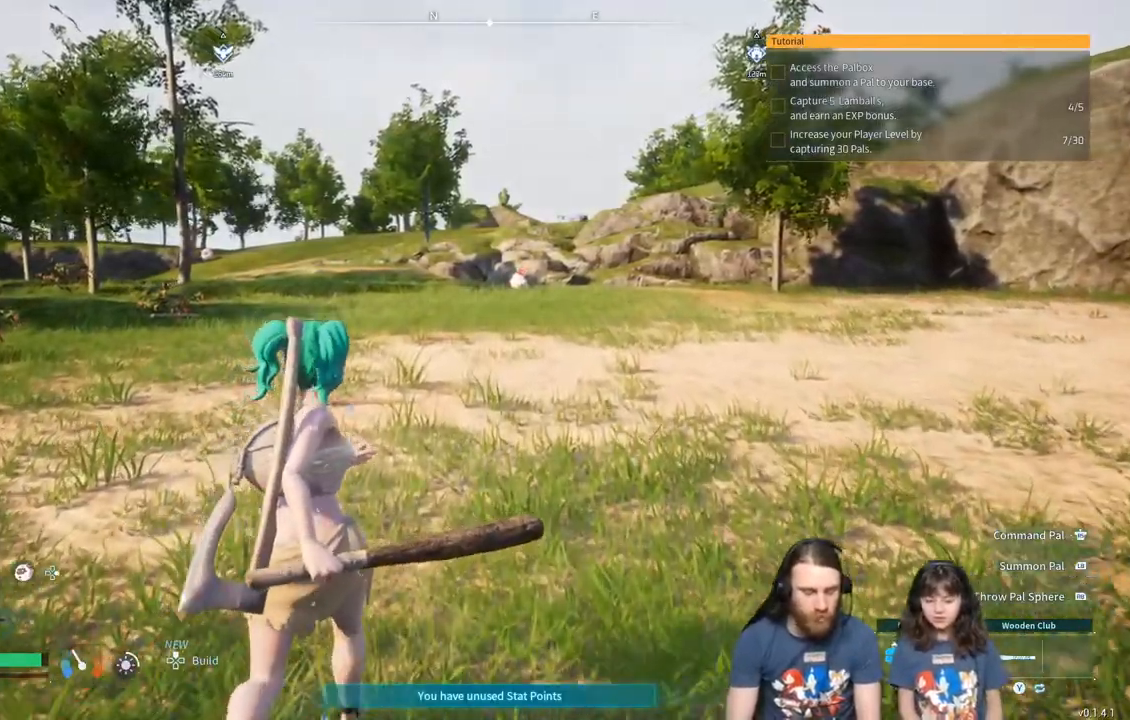
{"buttons": [], "left_stick": "up", "right_stick": "center", "events": []}
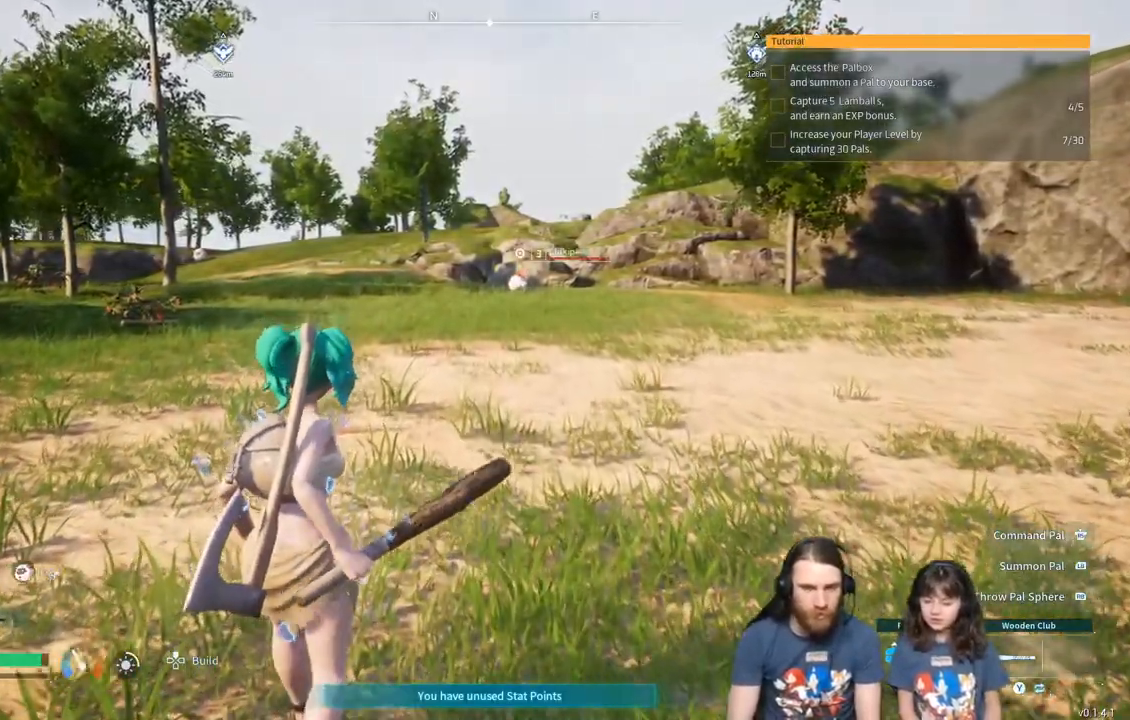
{"buttons": [], "left_stick": "up", "right_stick": "center", "events": []}
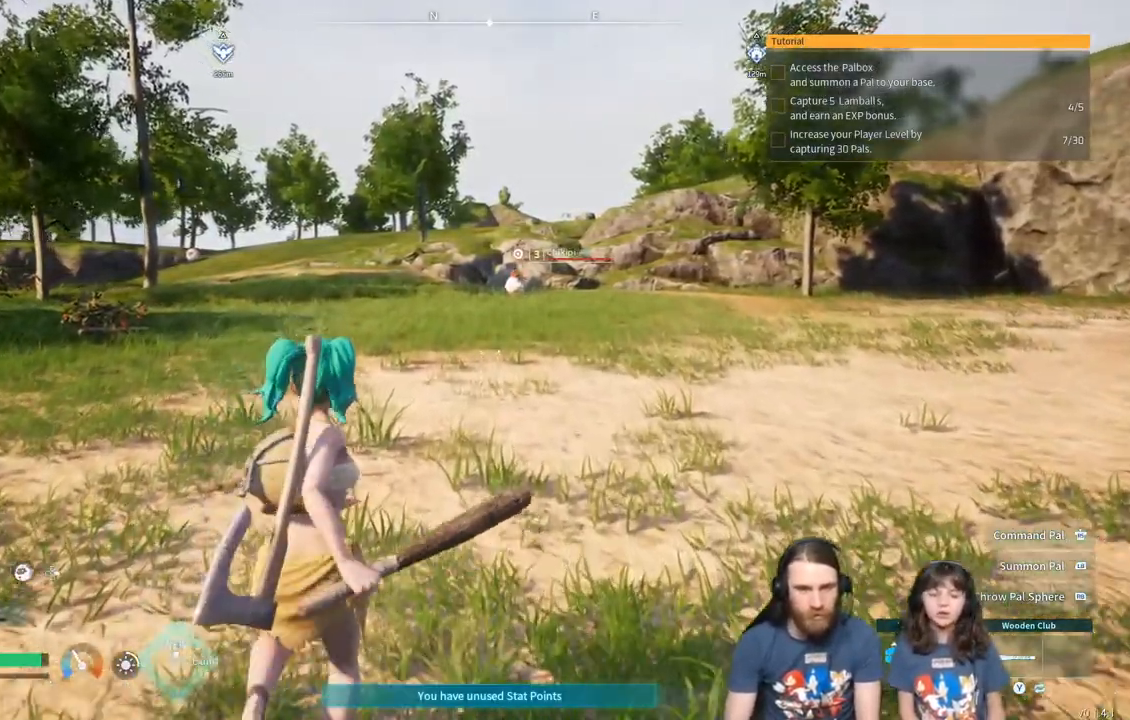
{"buttons": [], "left_stick": "up-left", "right_stick": "center", "events": [[417, "left_stick", "up-left"]]}
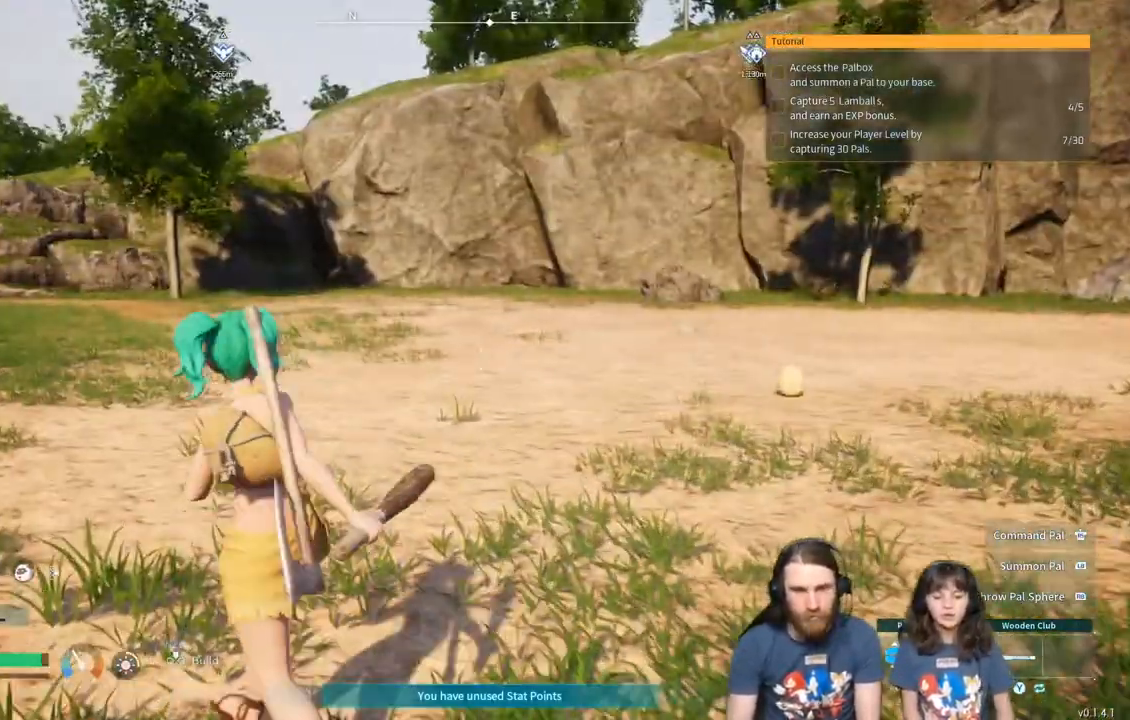
{"buttons": [], "left_stick": "up-left", "right_stick": "right", "events": [[133, "right_stick", "left"], [300, "right_stick", "center"], [450, "right_stick", "right"]]}
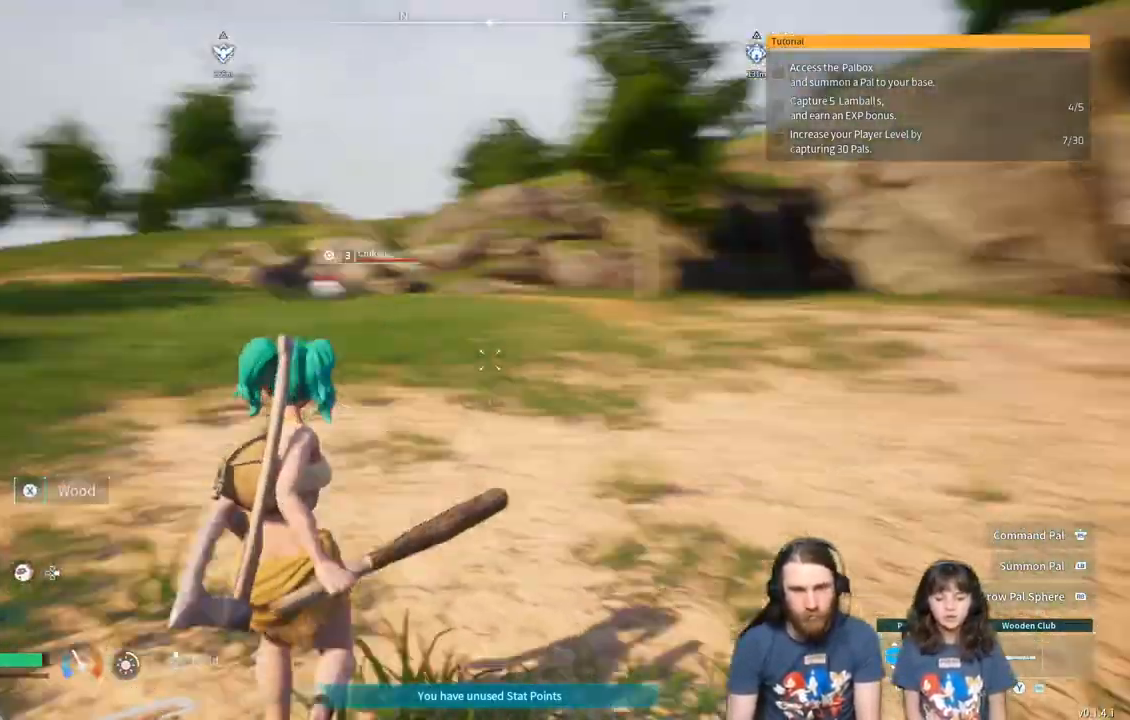
{"buttons": ["L3"], "left_stick": "up", "right_stick": "center", "events": [[133, "left_stick", "up"], [250, "right_stick", "center"], [450, "L3", "down"]]}
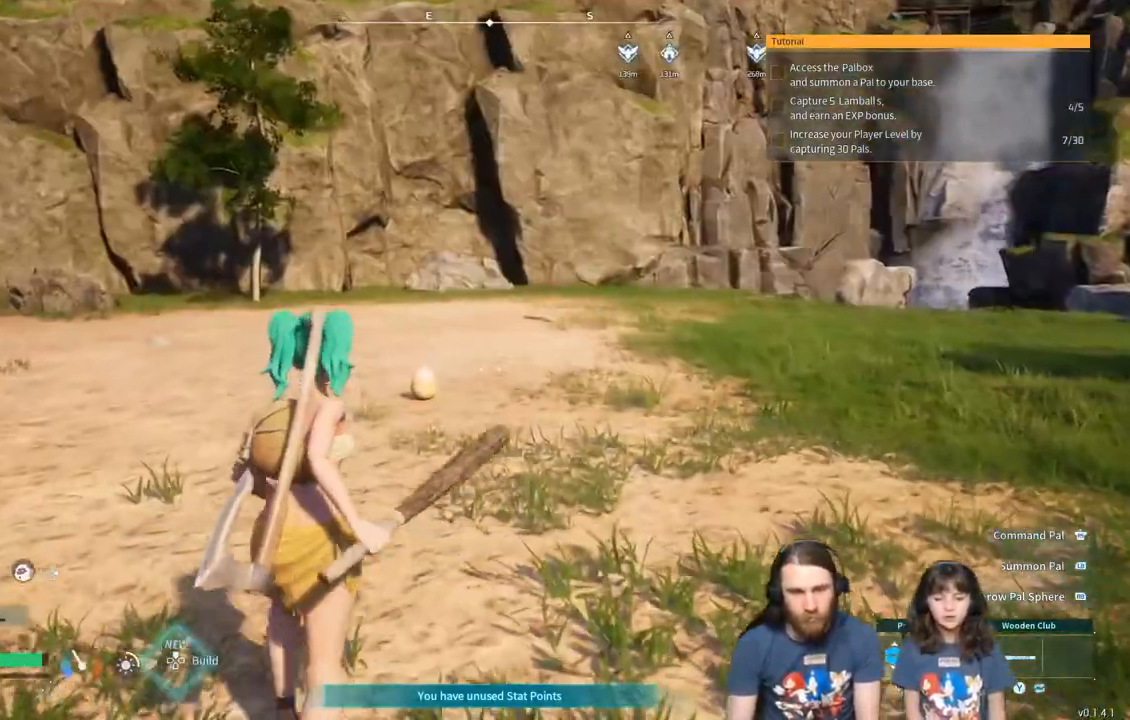
{"buttons": [], "left_stick": "up", "right_stick": "center", "events": [[117, "L3", "up"]]}
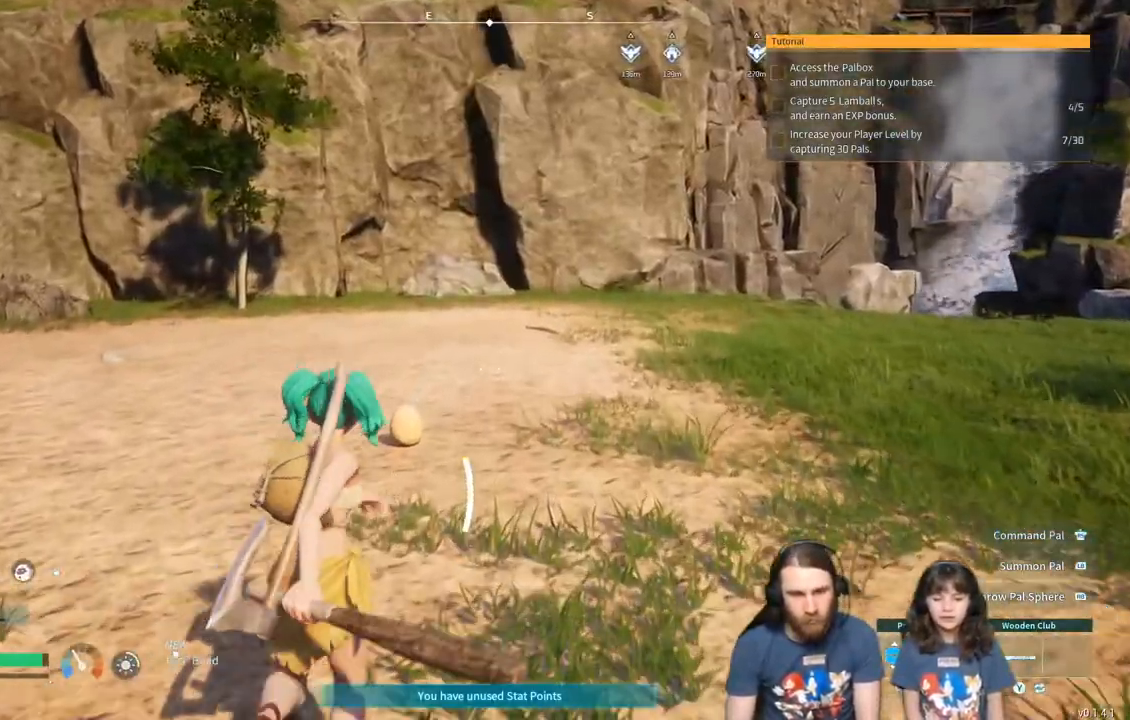
{"buttons": [], "left_stick": "up", "right_stick": "center", "events": []}
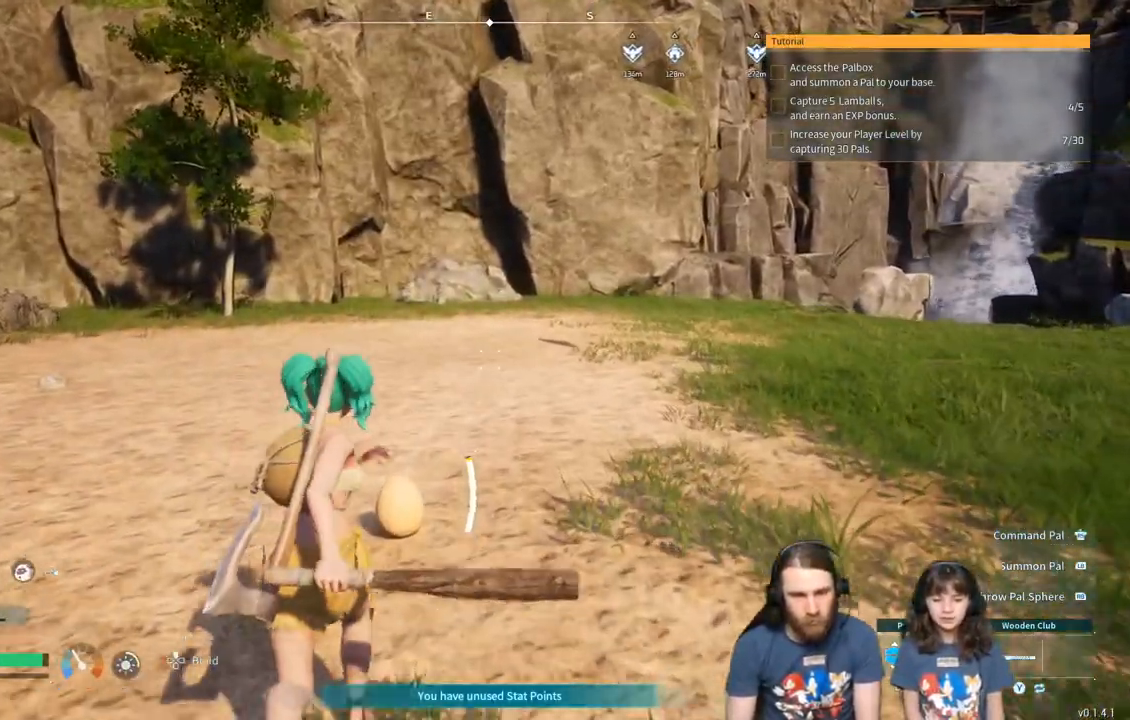
{"buttons": [], "left_stick": "up", "right_stick": "center", "events": []}
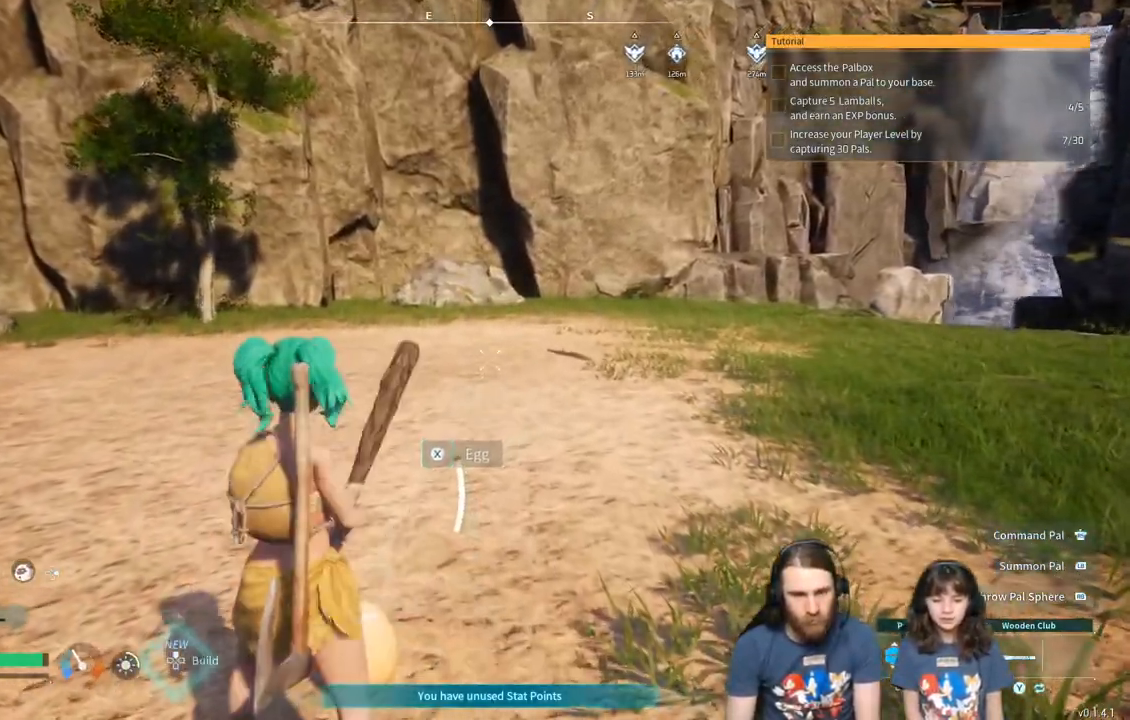
{"buttons": [], "left_stick": "up", "right_stick": "left", "events": [[117, "X", "down"], [183, "left_stick", "center"], [200, "X", "up"], [300, "left_stick", "up"], [350, "right_stick", "left"]]}
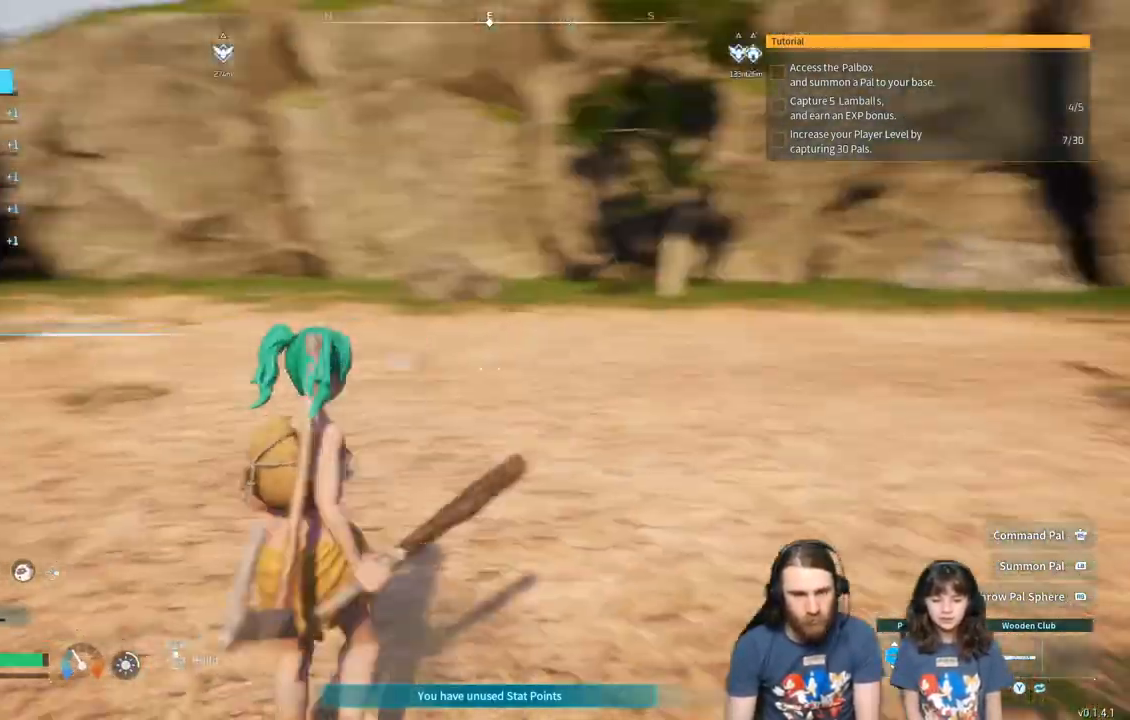
{"buttons": [], "left_stick": "up", "right_stick": "center", "events": [[33, "right_stick", "center"]]}
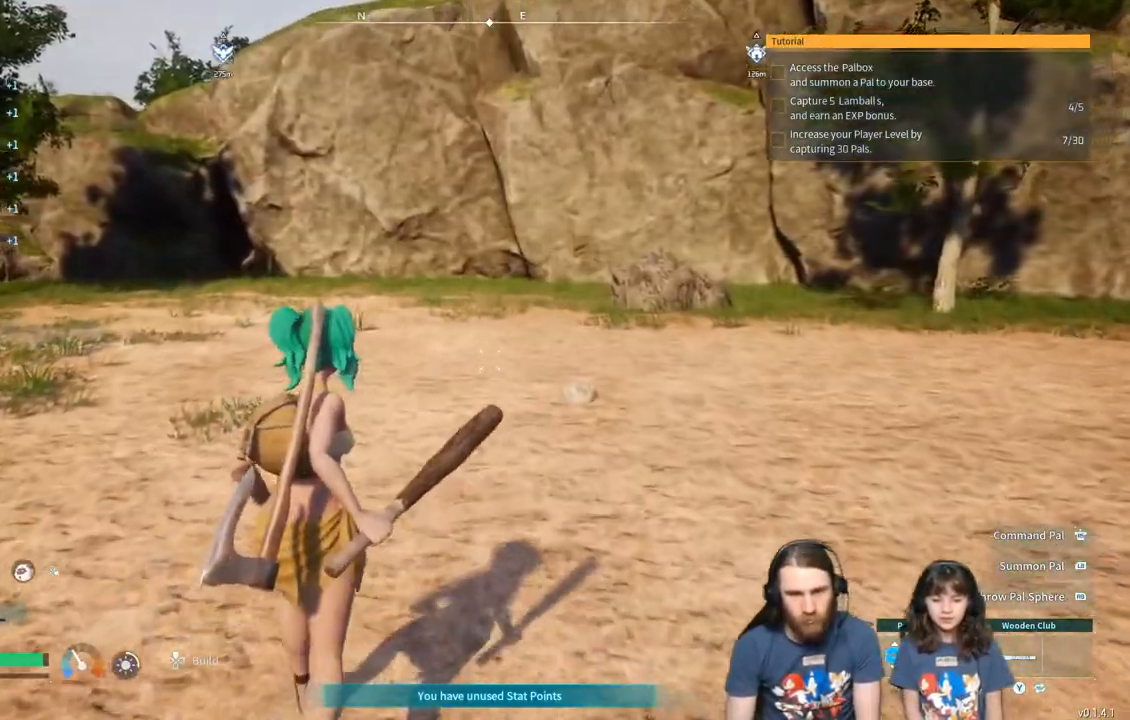
{"buttons": [], "left_stick": "up", "right_stick": "center", "events": [[100, "L3", "down"], [233, "L3", "up"]]}
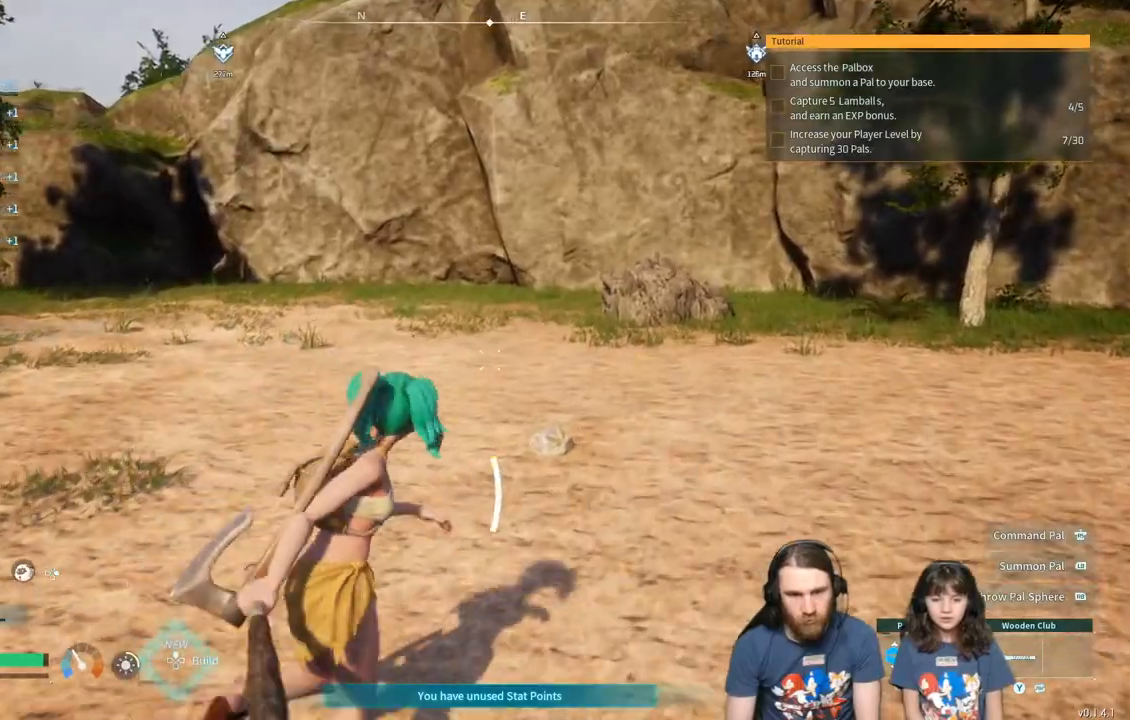
{"buttons": [], "left_stick": "up", "right_stick": "center", "events": []}
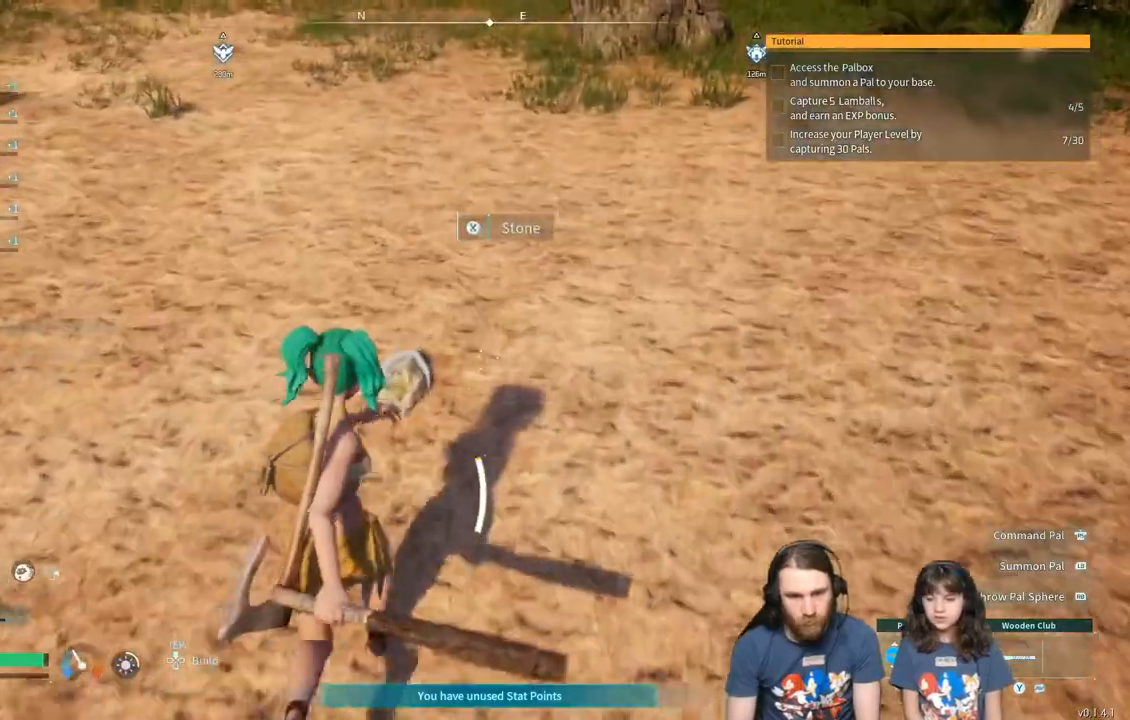
{"buttons": [], "left_stick": "up-left", "right_stick": "center", "events": [[150, "X", "down"], [233, "X", "up"], [317, "left_stick", "up-left"]]}
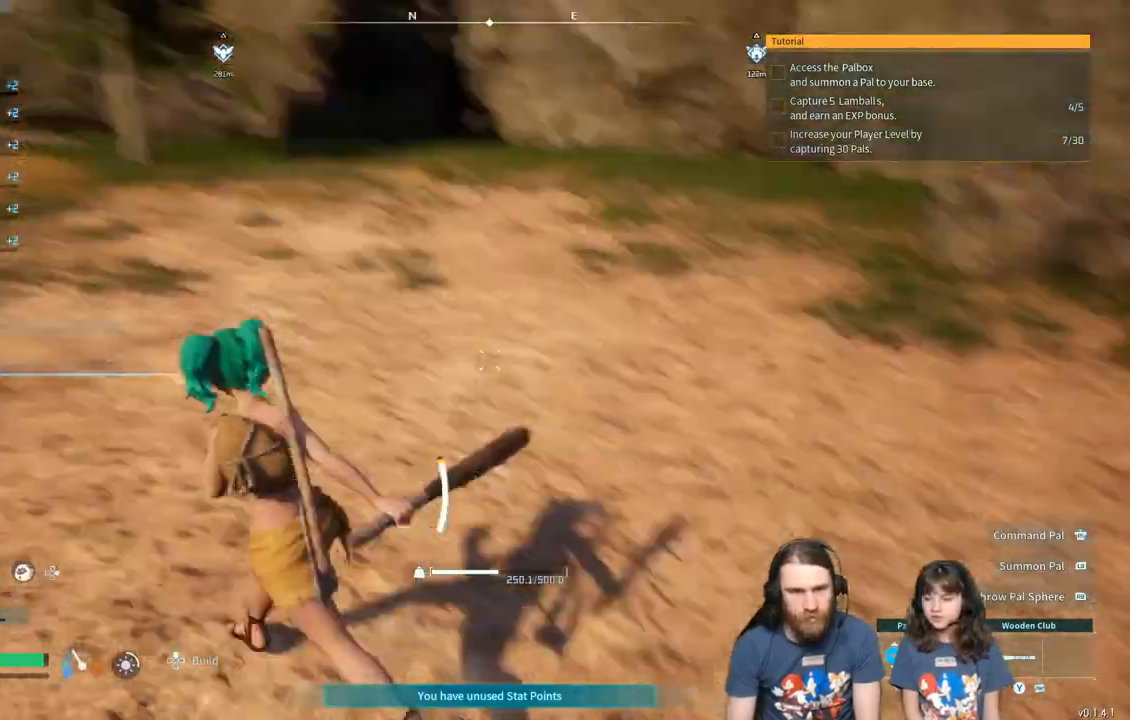
{"buttons": [], "left_stick": "up", "right_stick": "center", "events": [[83, "right_stick", "left"], [183, "left_stick", "up"], [183, "right_stick", "center"]]}
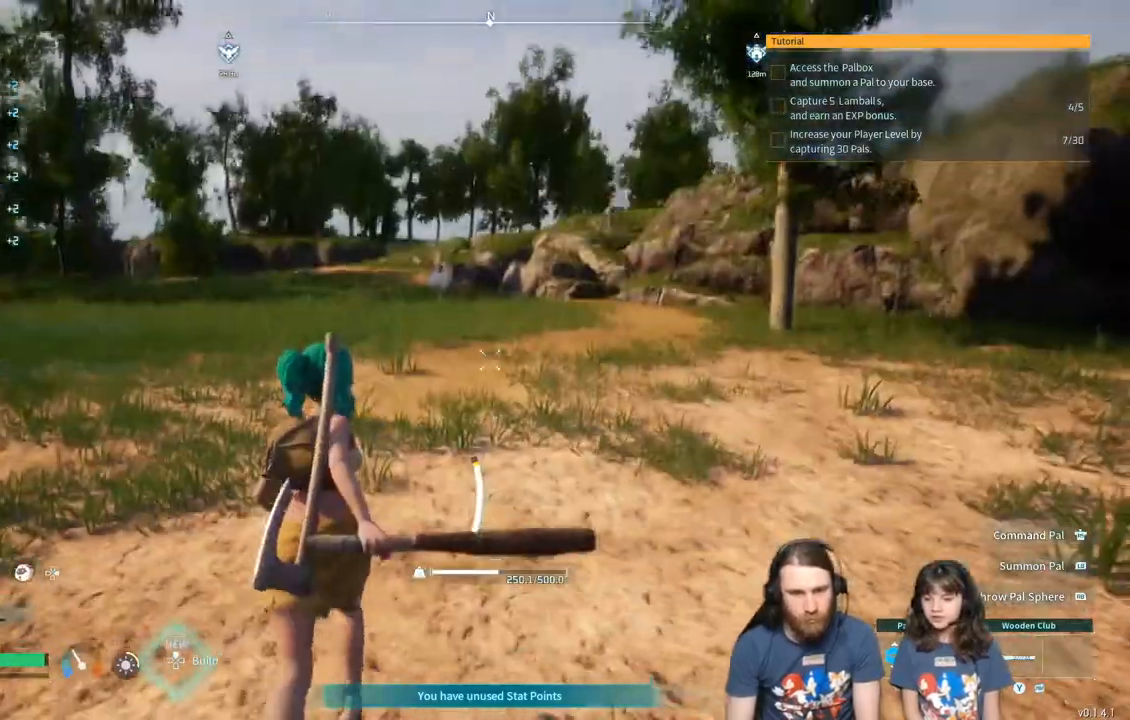
{"buttons": [], "left_stick": "up", "right_stick": "center", "events": []}
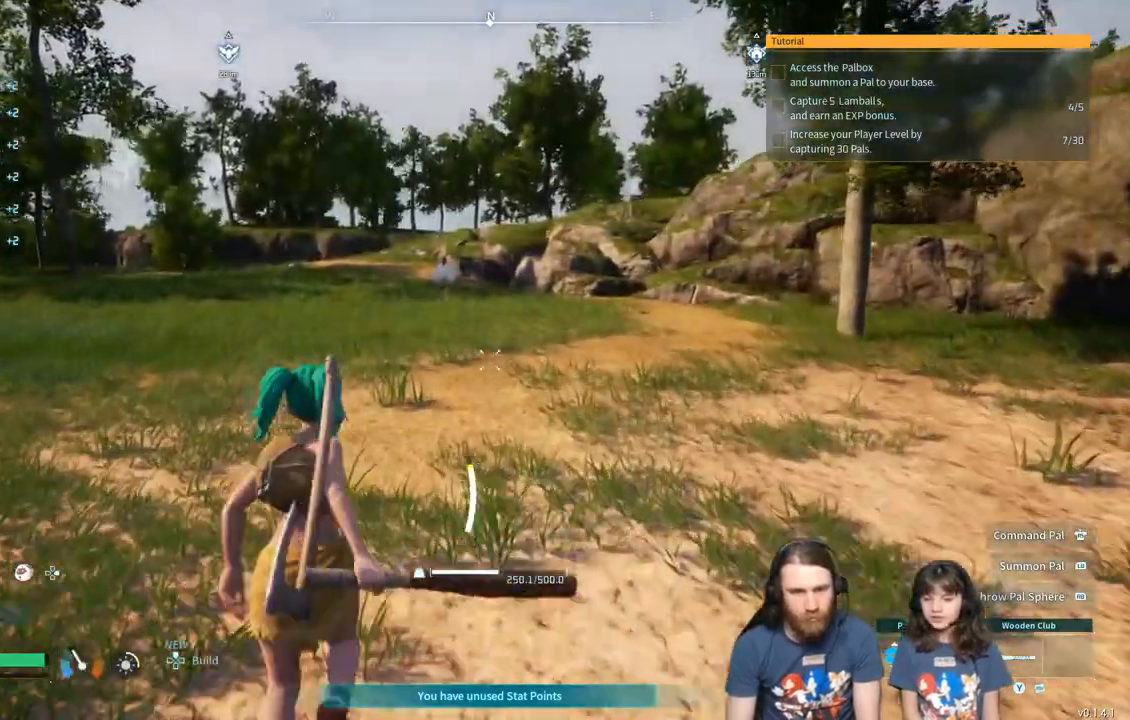
{"buttons": [], "left_stick": "up", "right_stick": "center", "events": []}
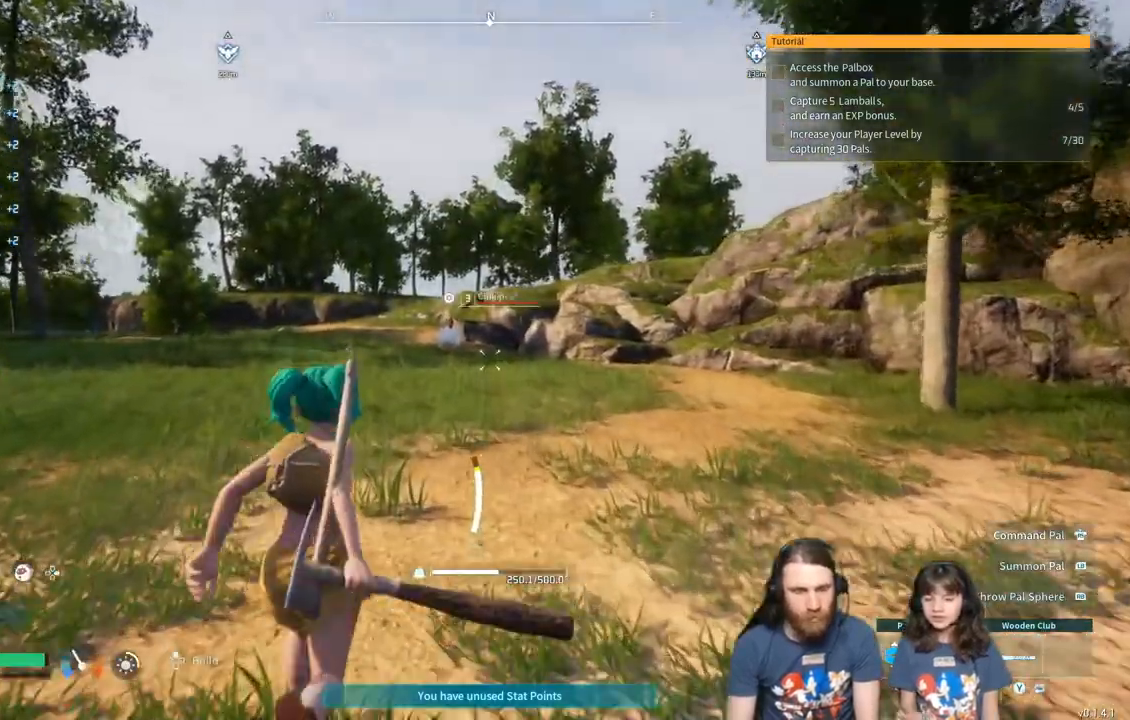
{"buttons": [], "left_stick": "up", "right_stick": "center", "events": []}
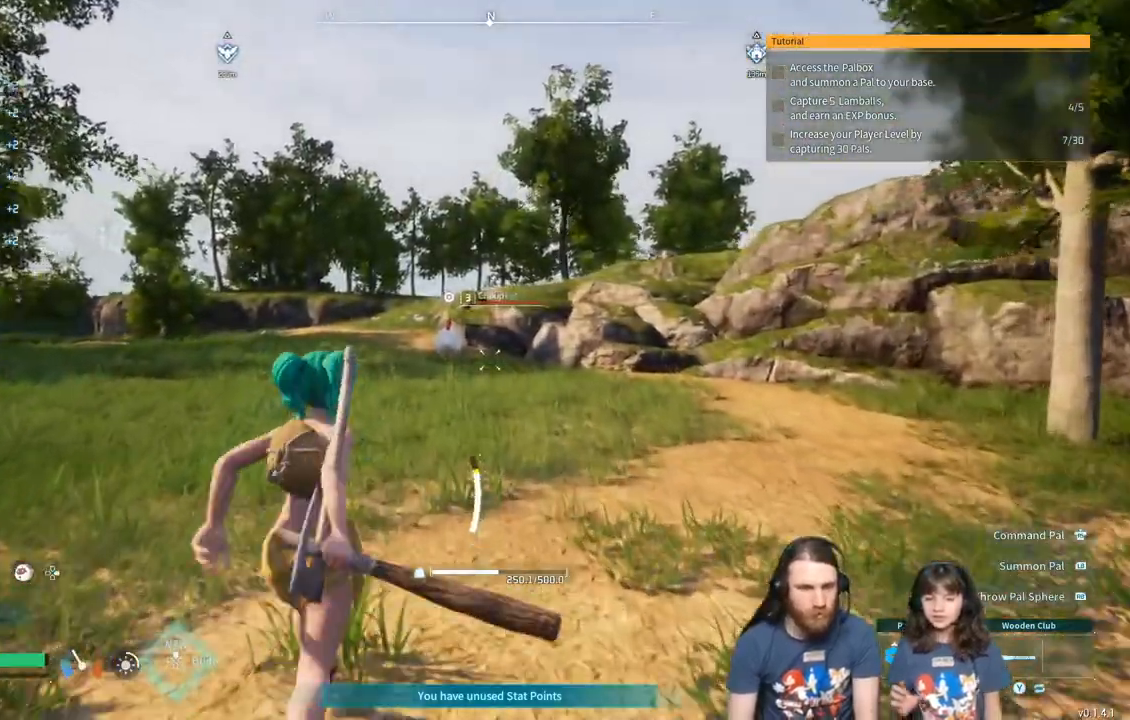
{"buttons": [], "left_stick": "up", "right_stick": "center", "events": []}
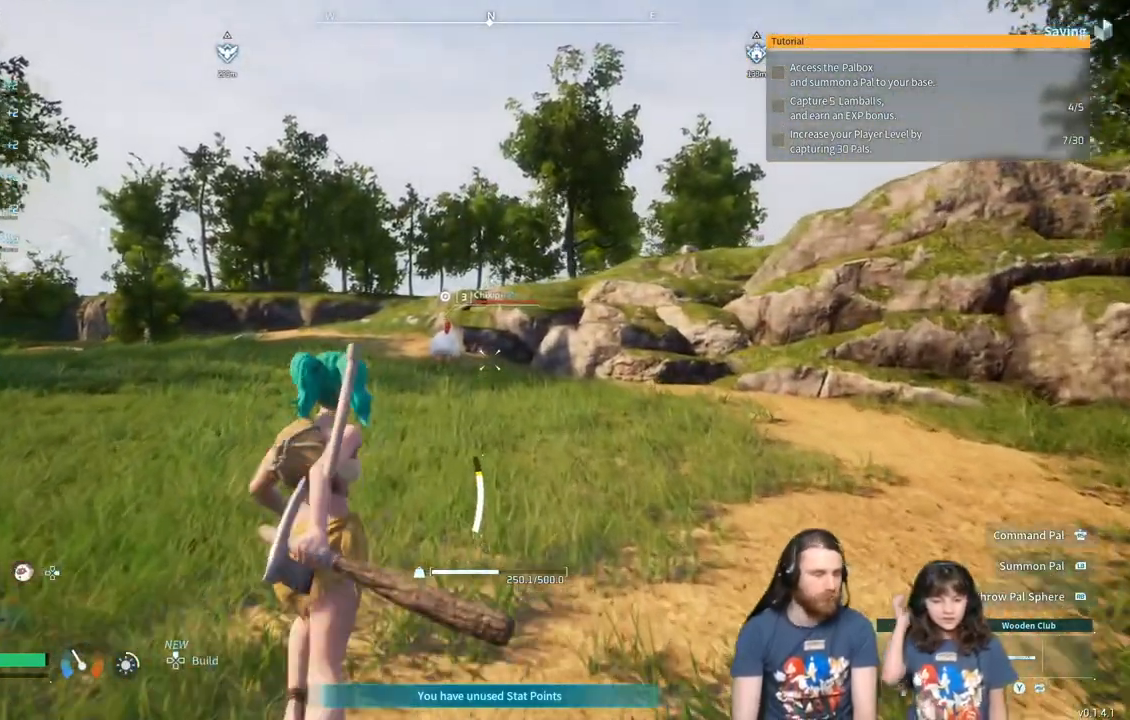
{"buttons": [], "left_stick": "up", "right_stick": "center", "events": []}
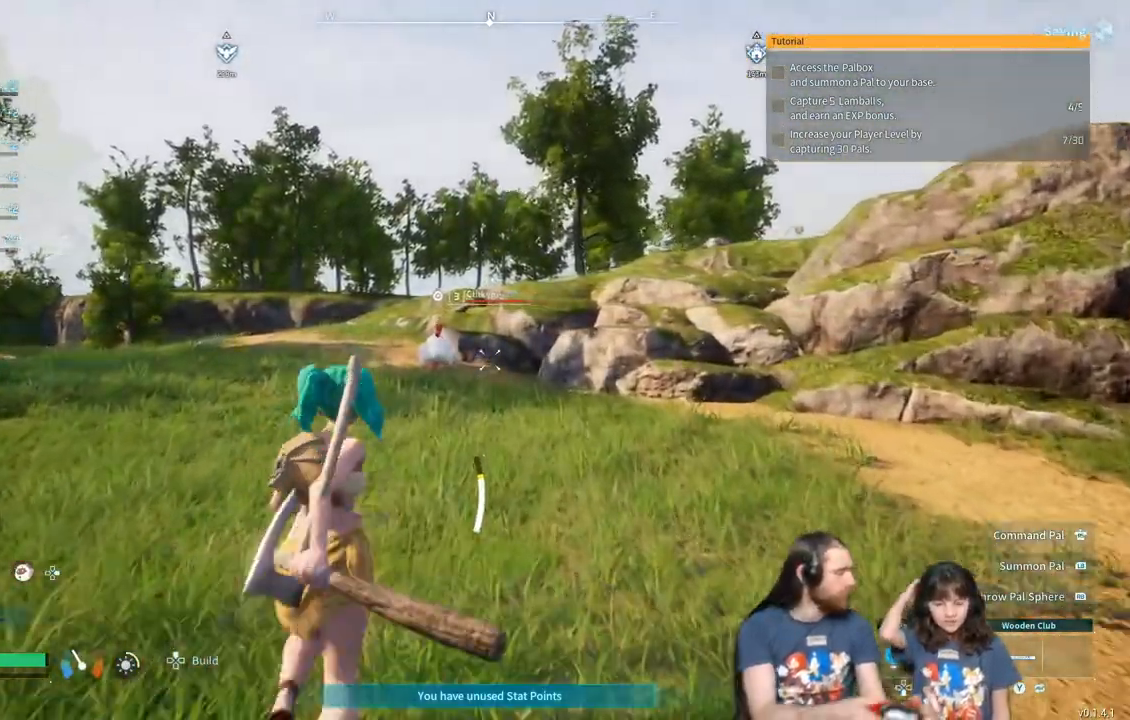
{"buttons": [], "left_stick": "up", "right_stick": "center", "events": []}
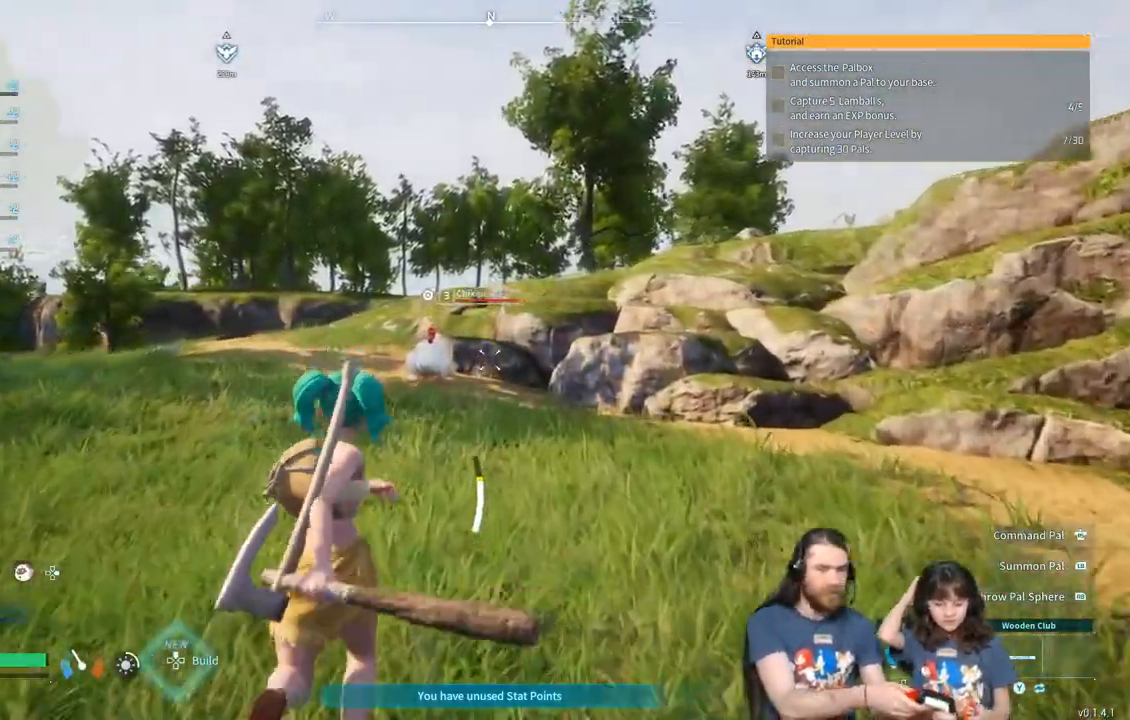
{"buttons": [], "left_stick": "up", "right_stick": "center", "events": []}
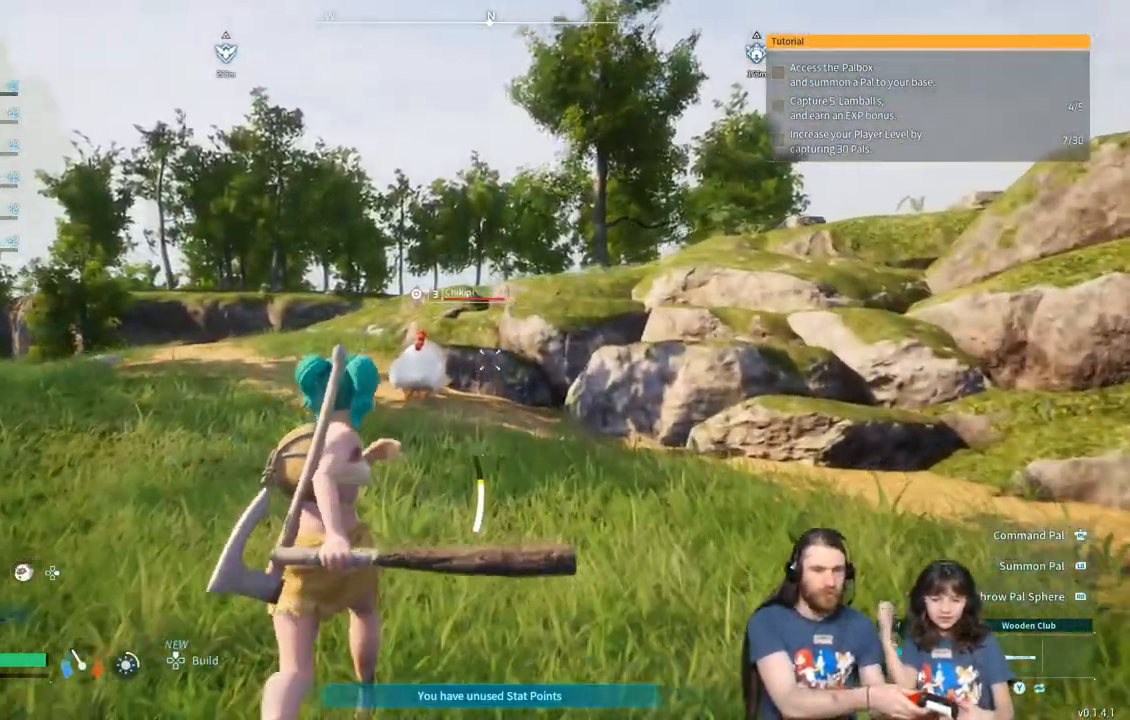
{"buttons": [], "left_stick": "up", "right_stick": "center", "events": []}
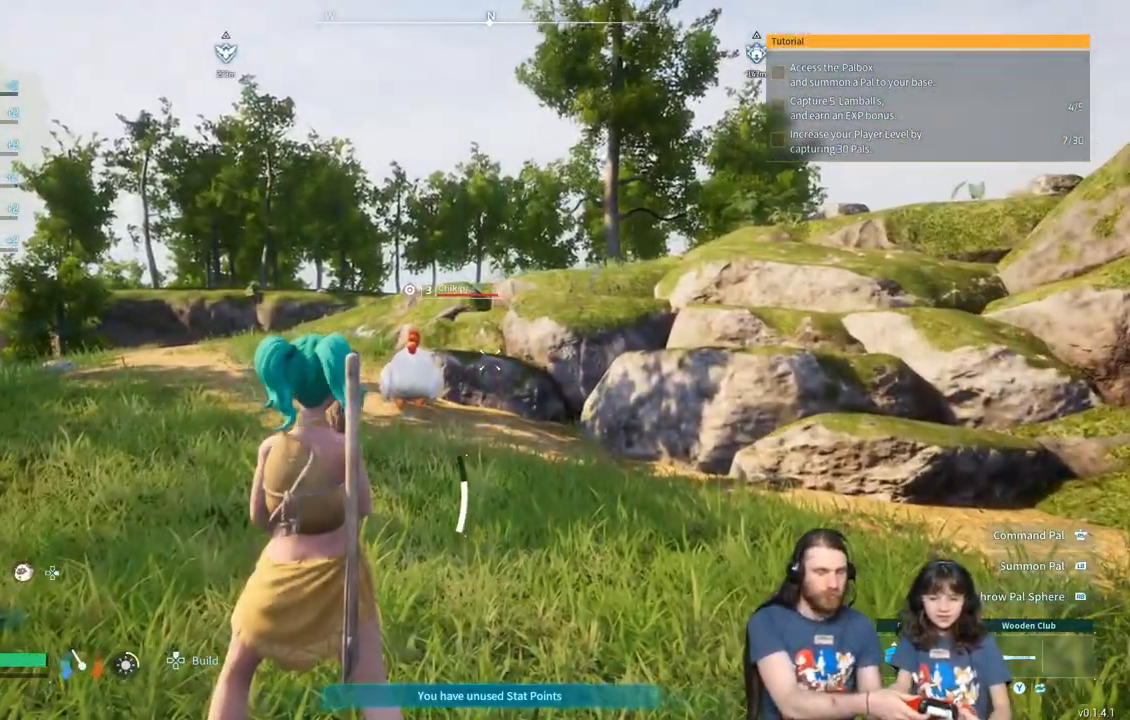
{"buttons": [], "left_stick": "center", "right_stick": "center", "events": [[133, "left_stick", "center"]]}
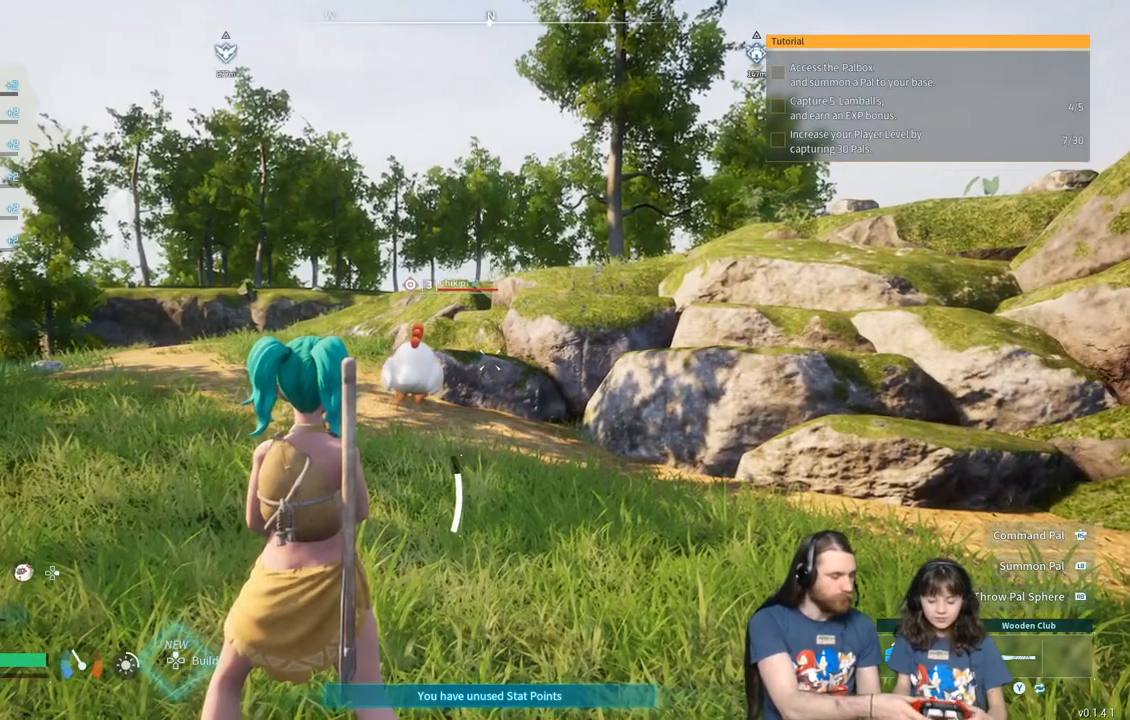
{"buttons": [], "left_stick": "center", "right_stick": "center", "events": []}
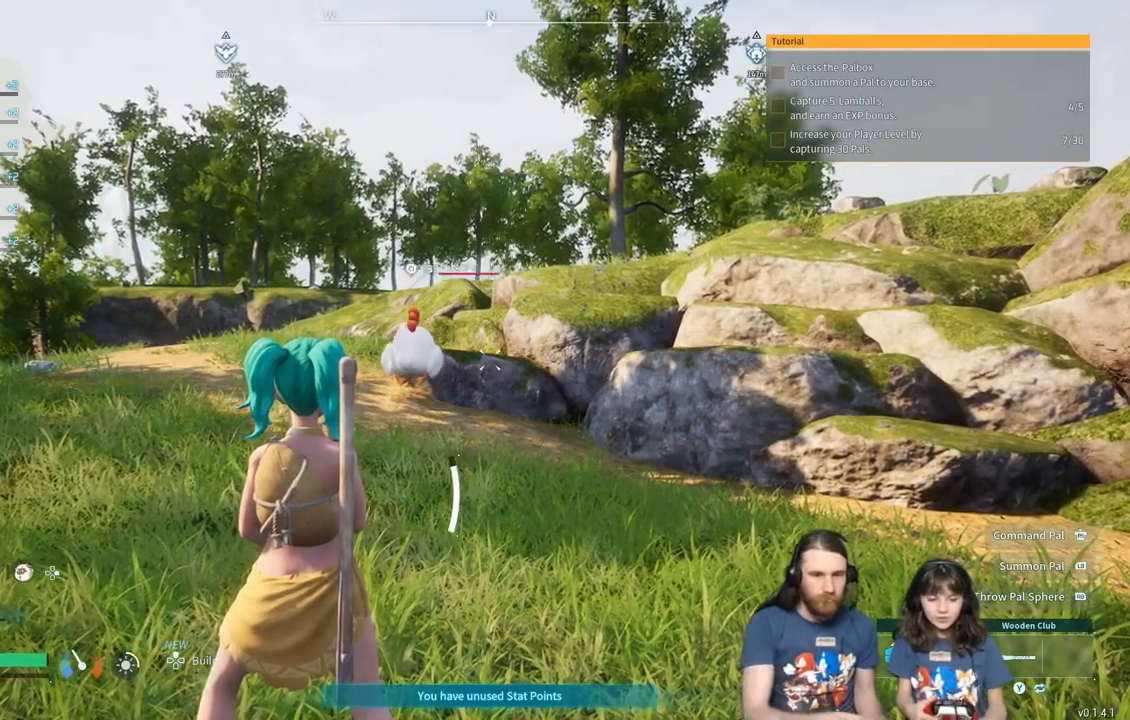
{"buttons": [], "left_stick": "center", "right_stick": "center", "events": []}
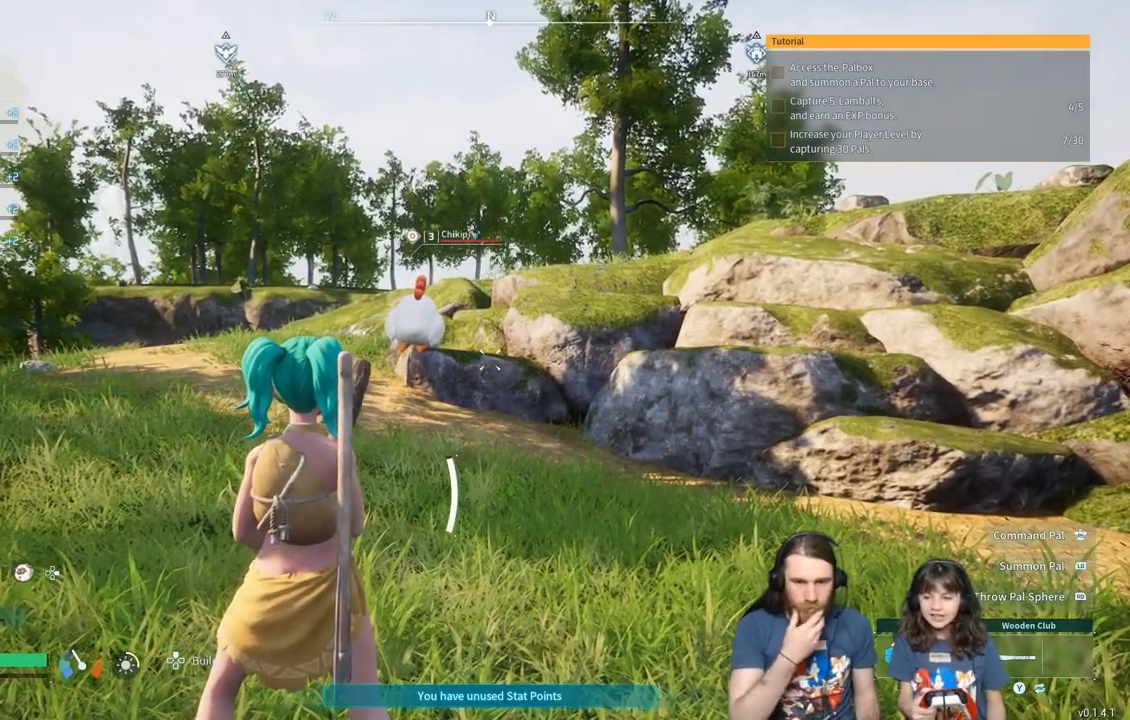
{"buttons": [], "left_stick": "center", "right_stick": "center", "events": []}
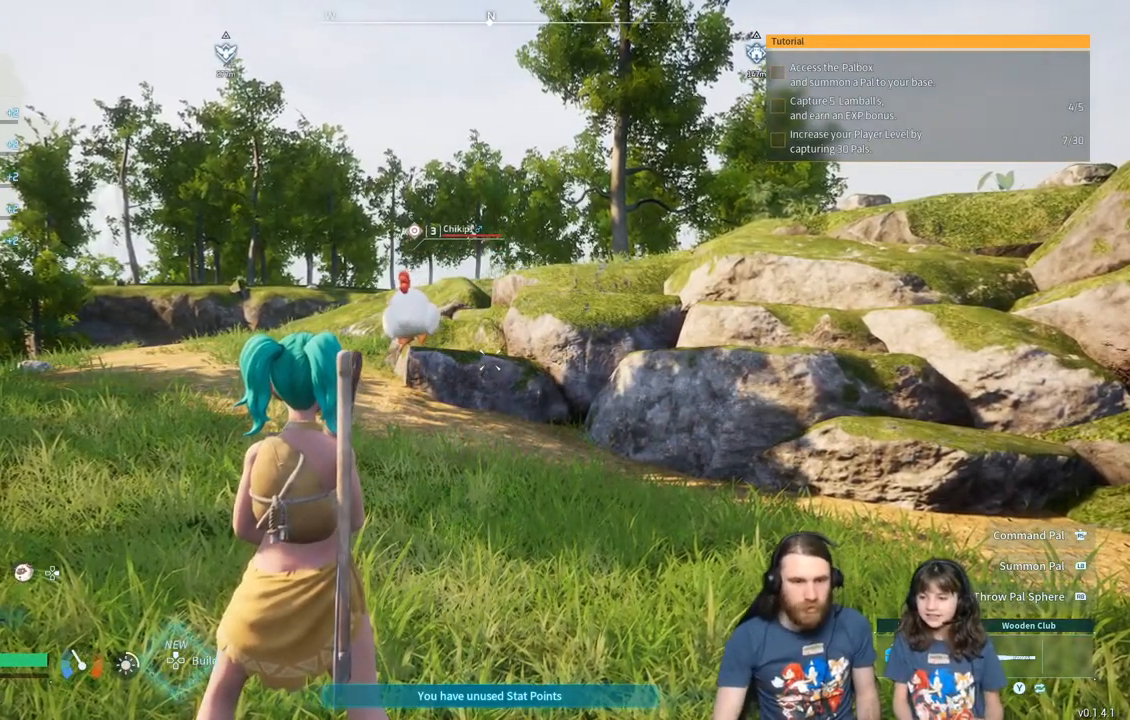
{"buttons": [], "left_stick": "center", "right_stick": "center", "events": []}